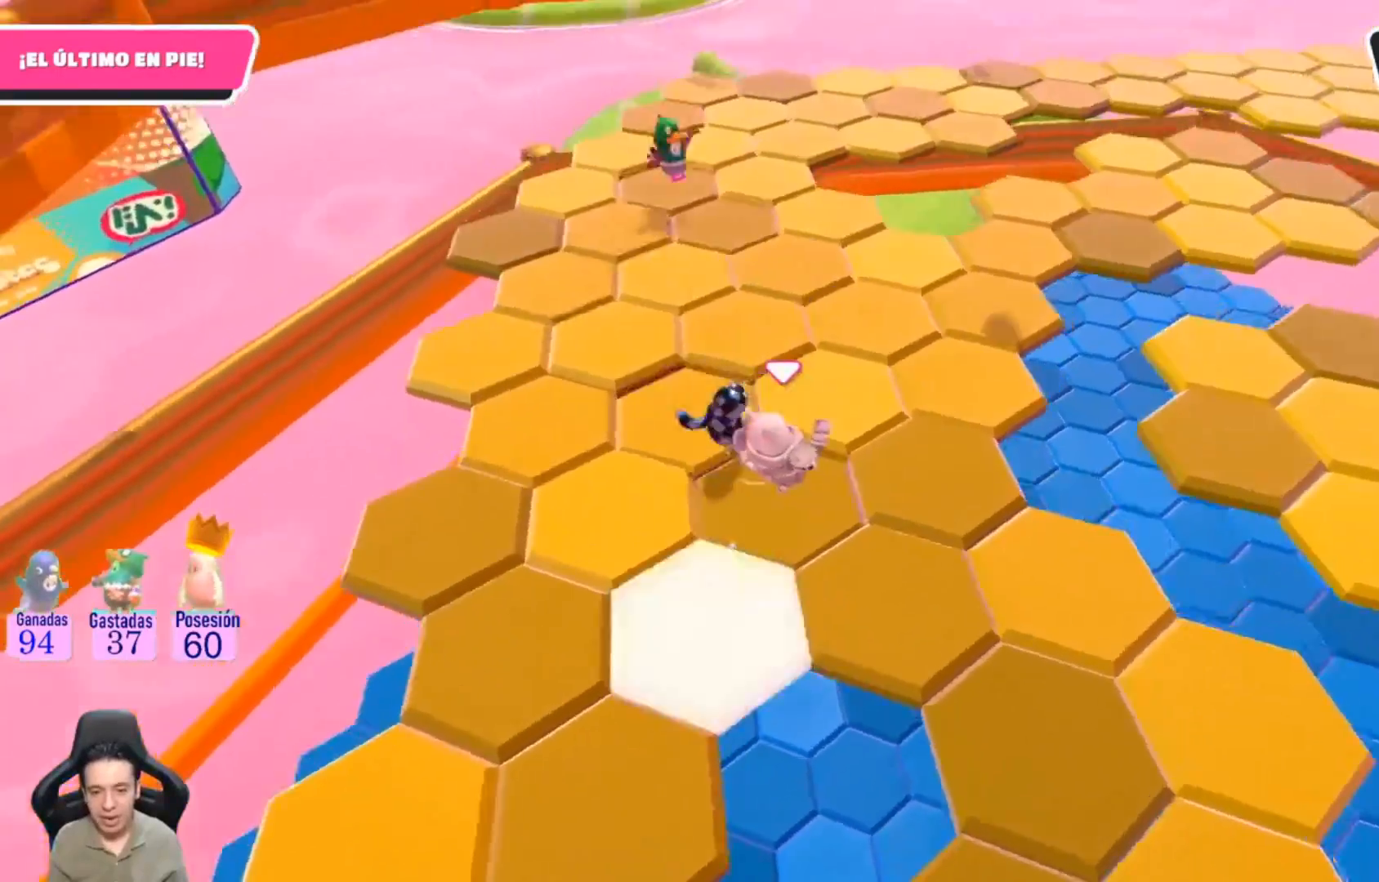
Gameplay with a controller (PlayStation layout); each line is a JSON object with the inputs held at the frame after it. "events" lists button and stick changes between this image and that frame as [ms after this image, input, new state], when the widget could be followed in between. Not read: L1 R1.
{"buttons": ["CROSS"], "left_stick": "up-right", "right_stick": "center", "events": [[133, "left_stick", "up-right"], [167, "right_stick", "center"], [233, "right_stick", "right"], [433, "right_stick", "center"], [500, "CROSS", "down"]]}
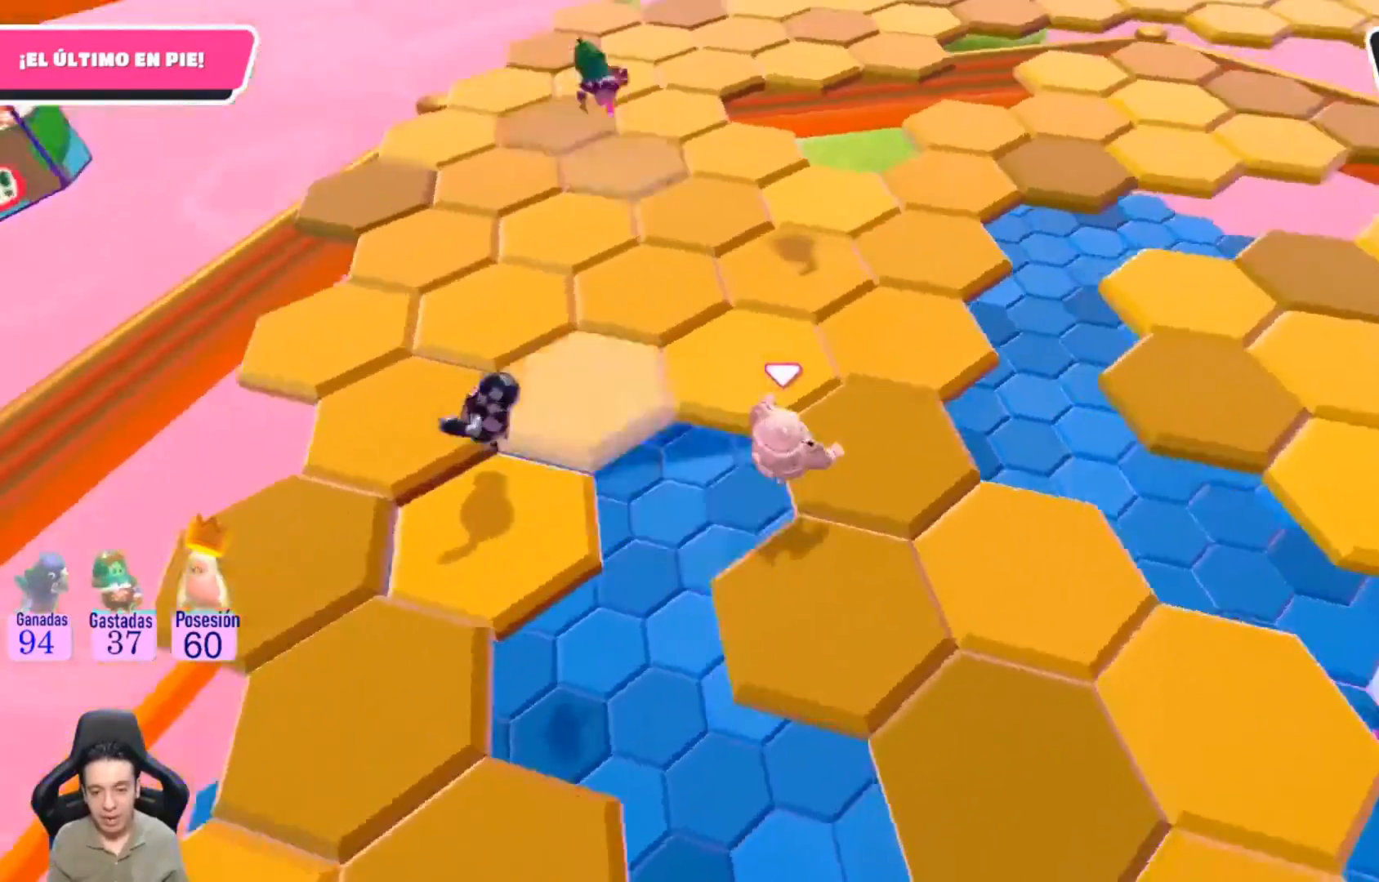
{"buttons": [], "left_stick": "up-left", "right_stick": "center", "events": [[133, "CROSS", "up"], [167, "left_stick", "up"], [200, "CROSS", "down"], [333, "CROSS", "up"], [433, "left_stick", "up-left"]]}
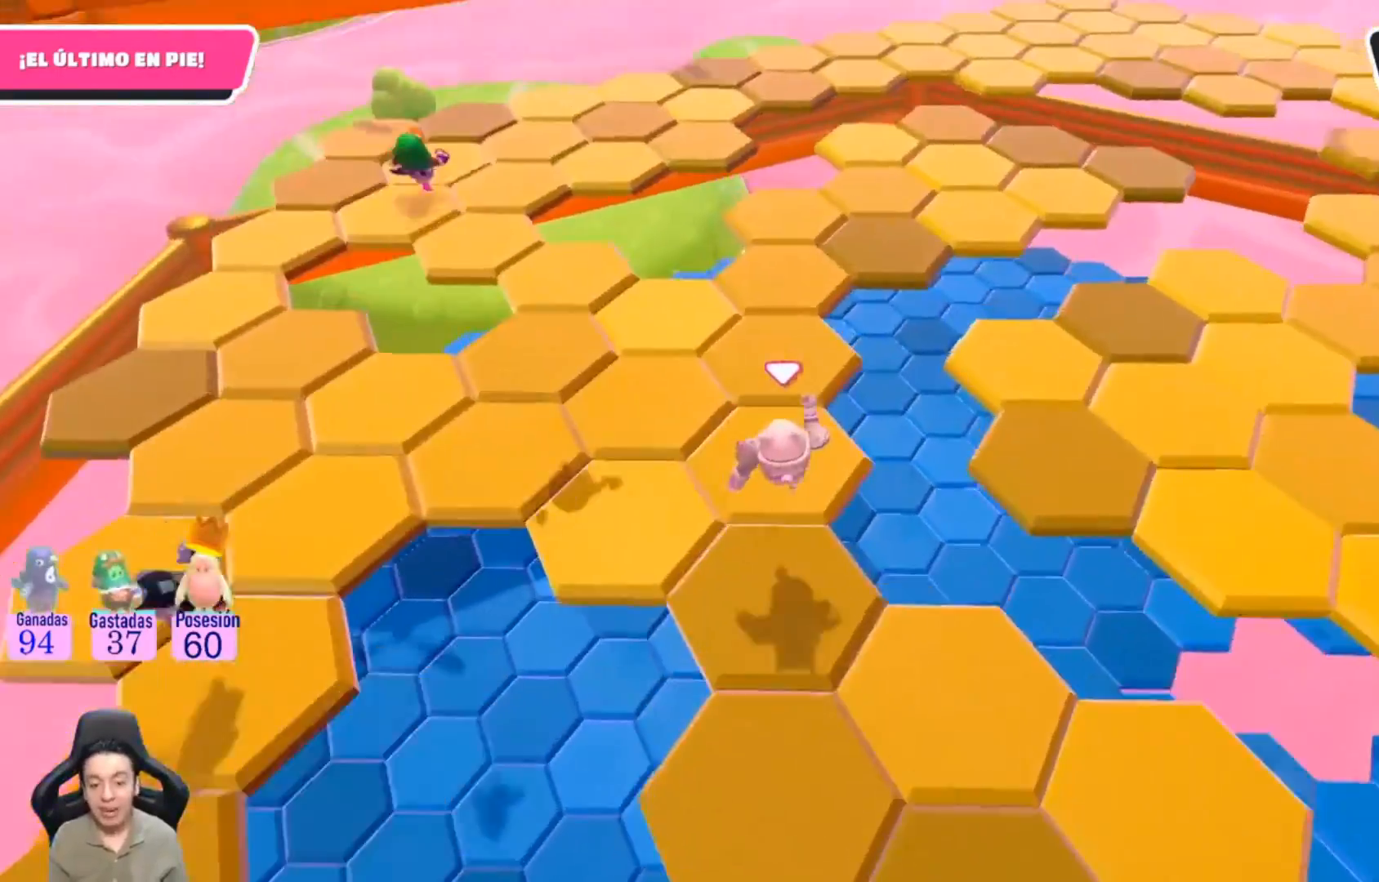
{"buttons": [], "left_stick": "up", "right_stick": "center", "events": [[33, "left_stick", "center"], [100, "right_stick", "down-left"], [267, "right_stick", "center"], [400, "left_stick", "up"]]}
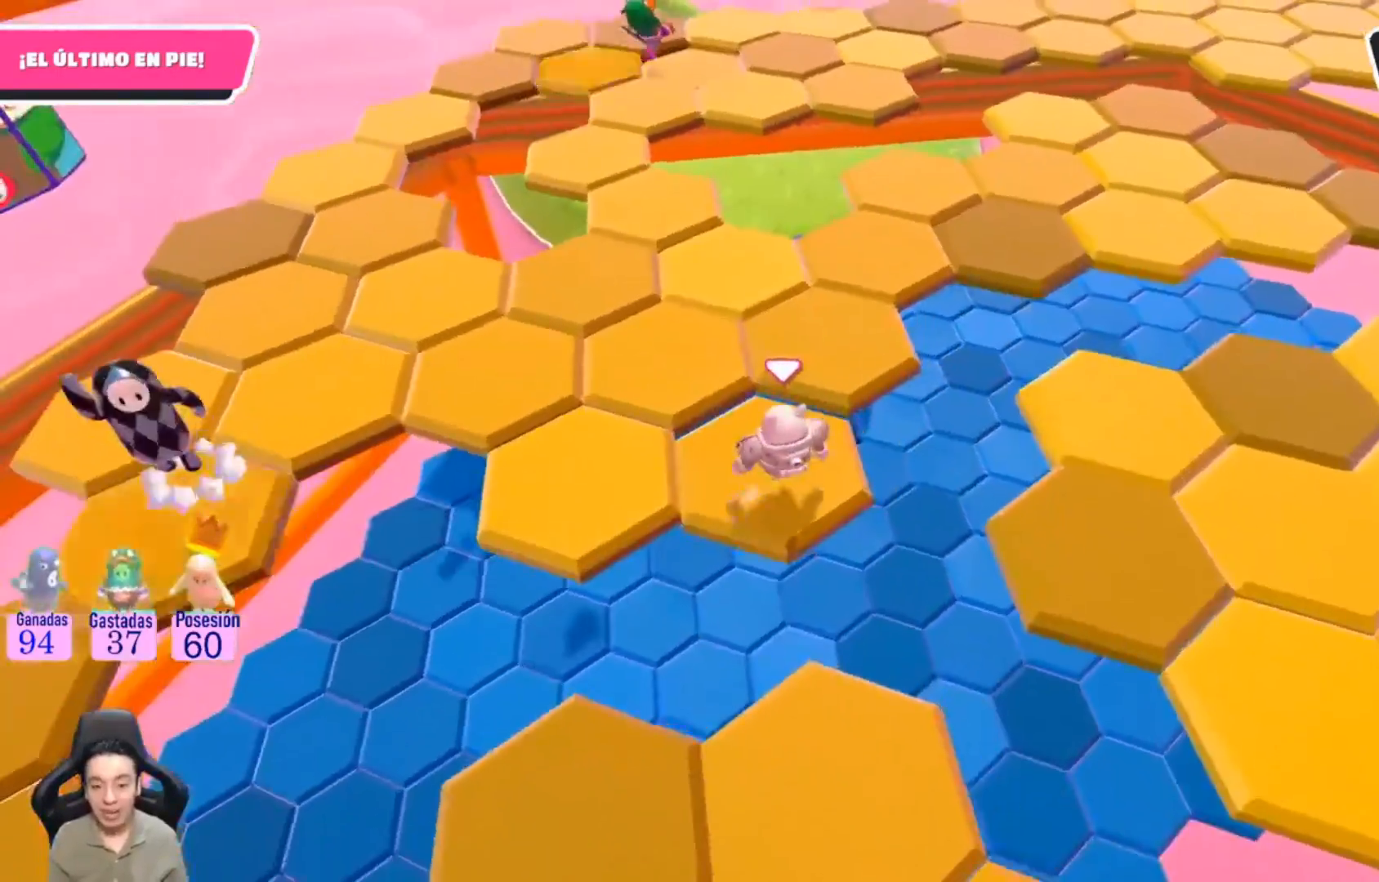
{"buttons": [], "left_stick": "center", "right_stick": "up-right", "events": [[33, "CROSS", "down"], [167, "CROSS", "up"], [400, "left_stick", "up-left"], [400, "right_stick", "up-right"], [500, "left_stick", "center"]]}
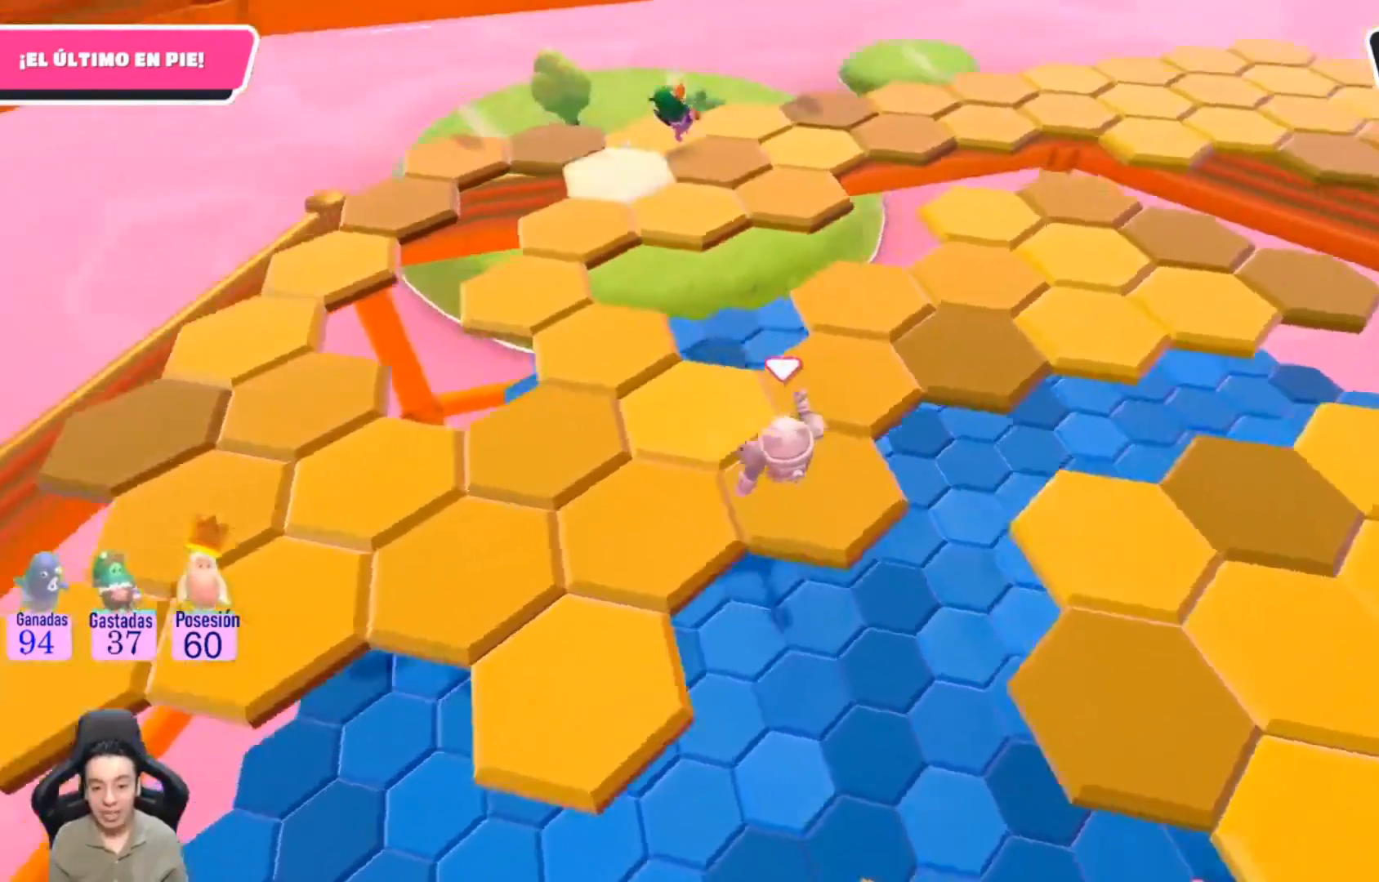
{"buttons": [], "left_stick": "up", "right_stick": "center", "events": [[67, "right_stick", "center"], [433, "left_stick", "up"]]}
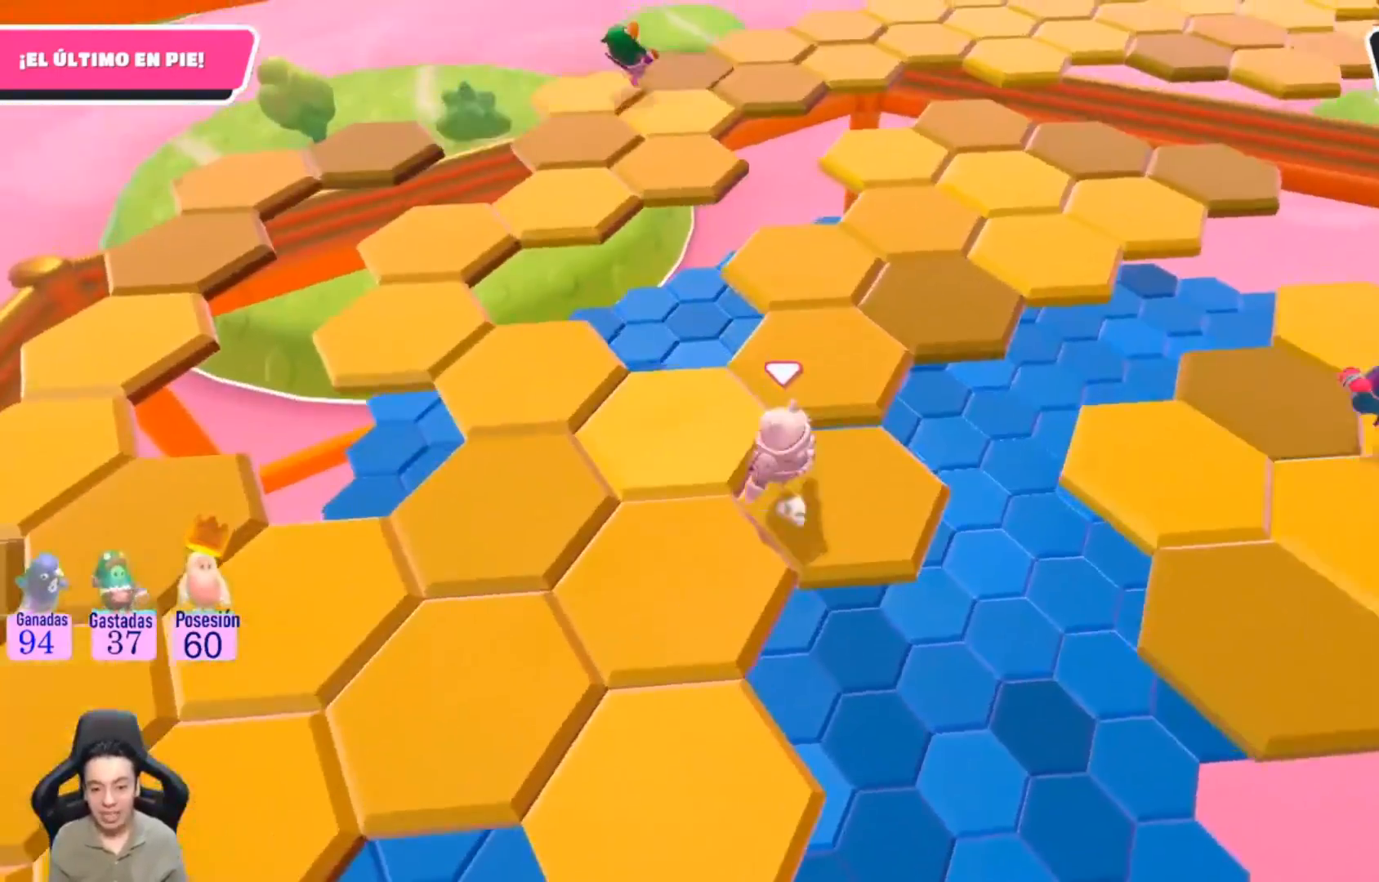
{"buttons": [], "left_stick": "down", "right_stick": "down-left", "events": [[67, "CROSS", "down"], [200, "CROSS", "up"], [267, "left_stick", "right"], [333, "left_stick", "center"], [333, "right_stick", "down-left"], [400, "left_stick", "down"]]}
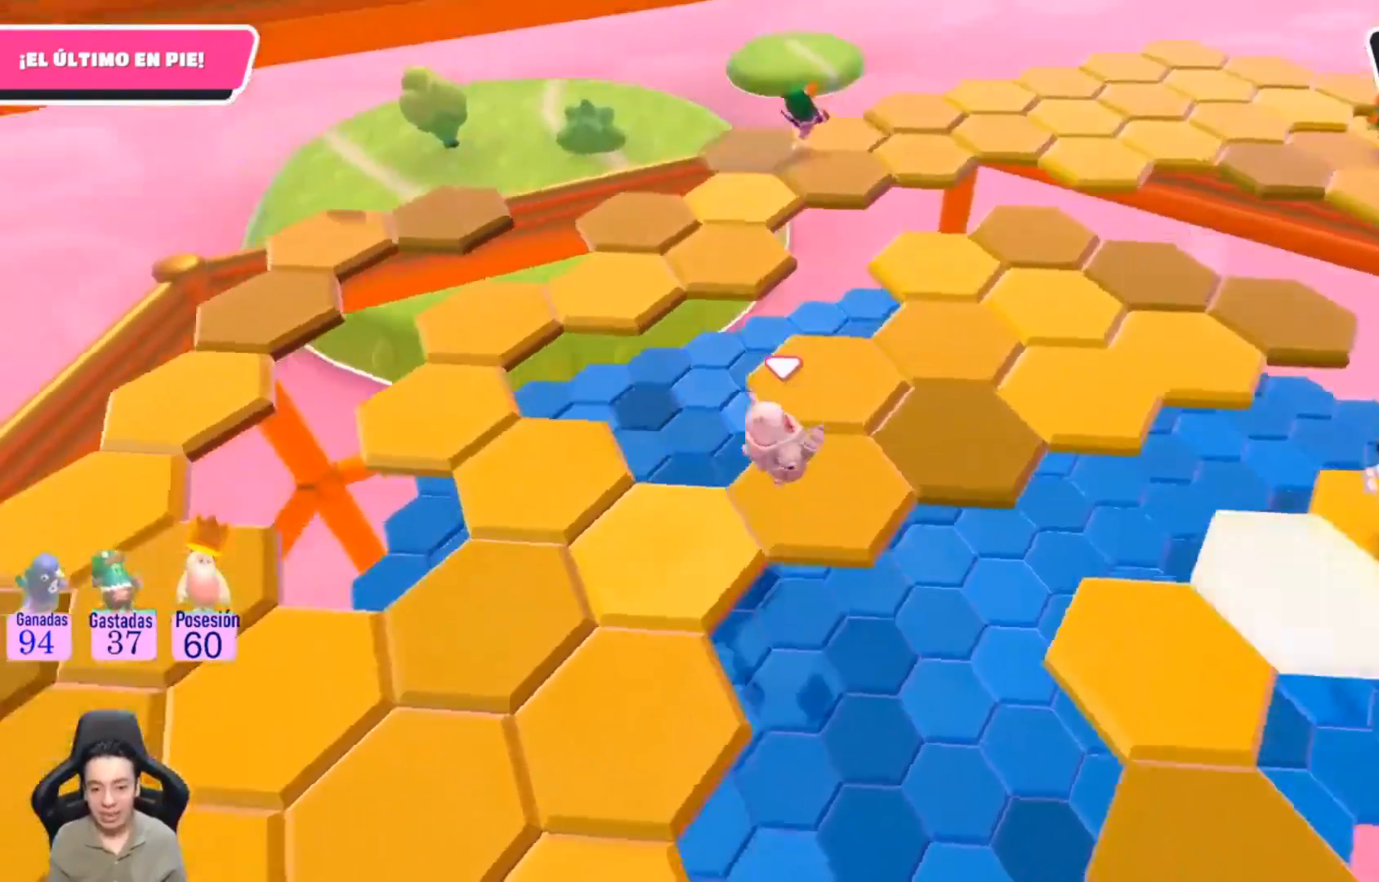
{"buttons": [], "left_stick": "center", "right_stick": "left", "events": [[267, "left_stick", "center"], [333, "right_stick", "left"]]}
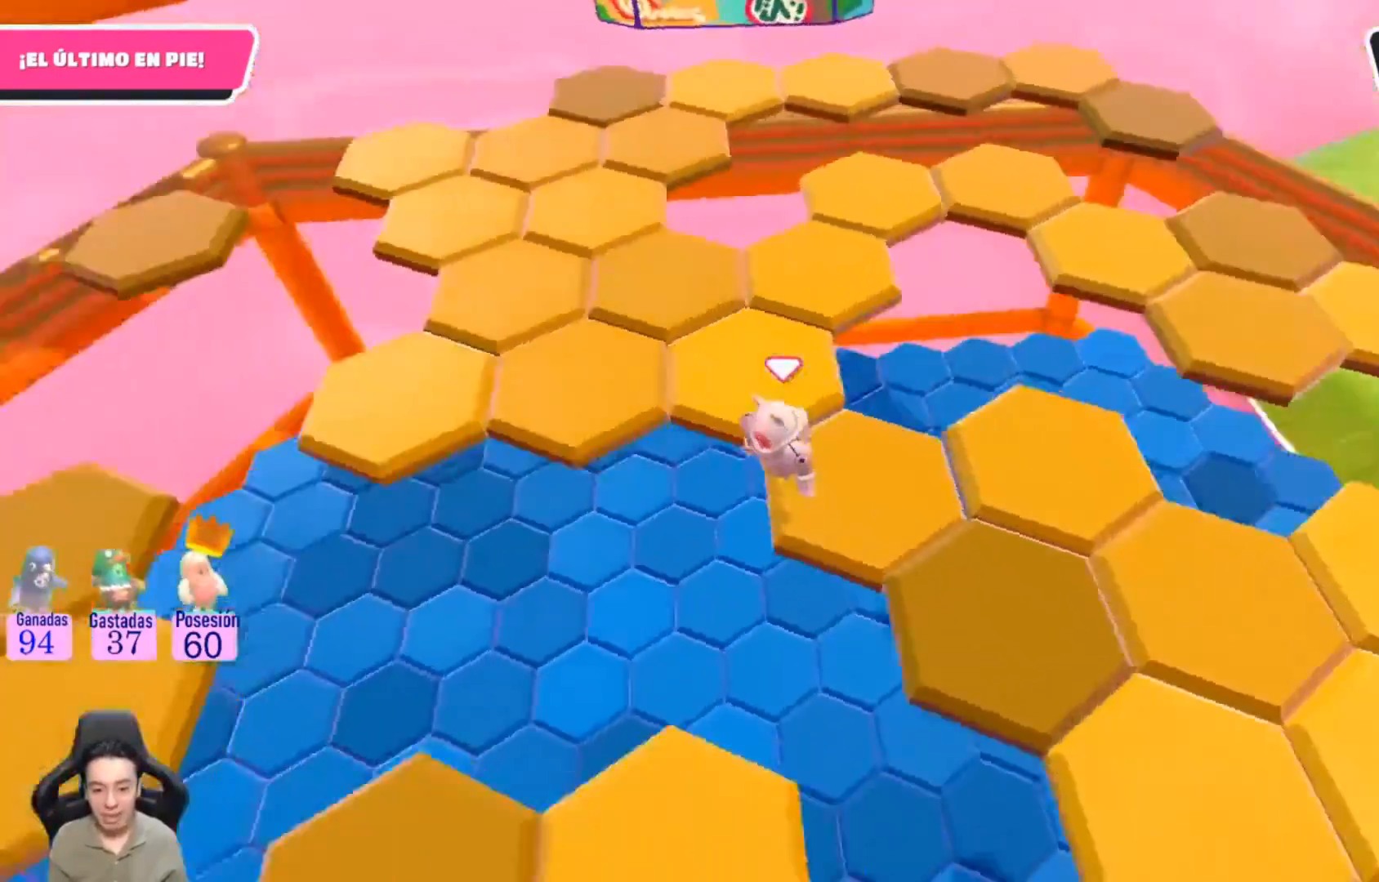
{"buttons": [], "left_stick": "left", "right_stick": "center", "events": [[67, "right_stick", "center"], [100, "left_stick", "up"], [233, "CROSS", "down"], [333, "CROSS", "up"], [467, "left_stick", "left"]]}
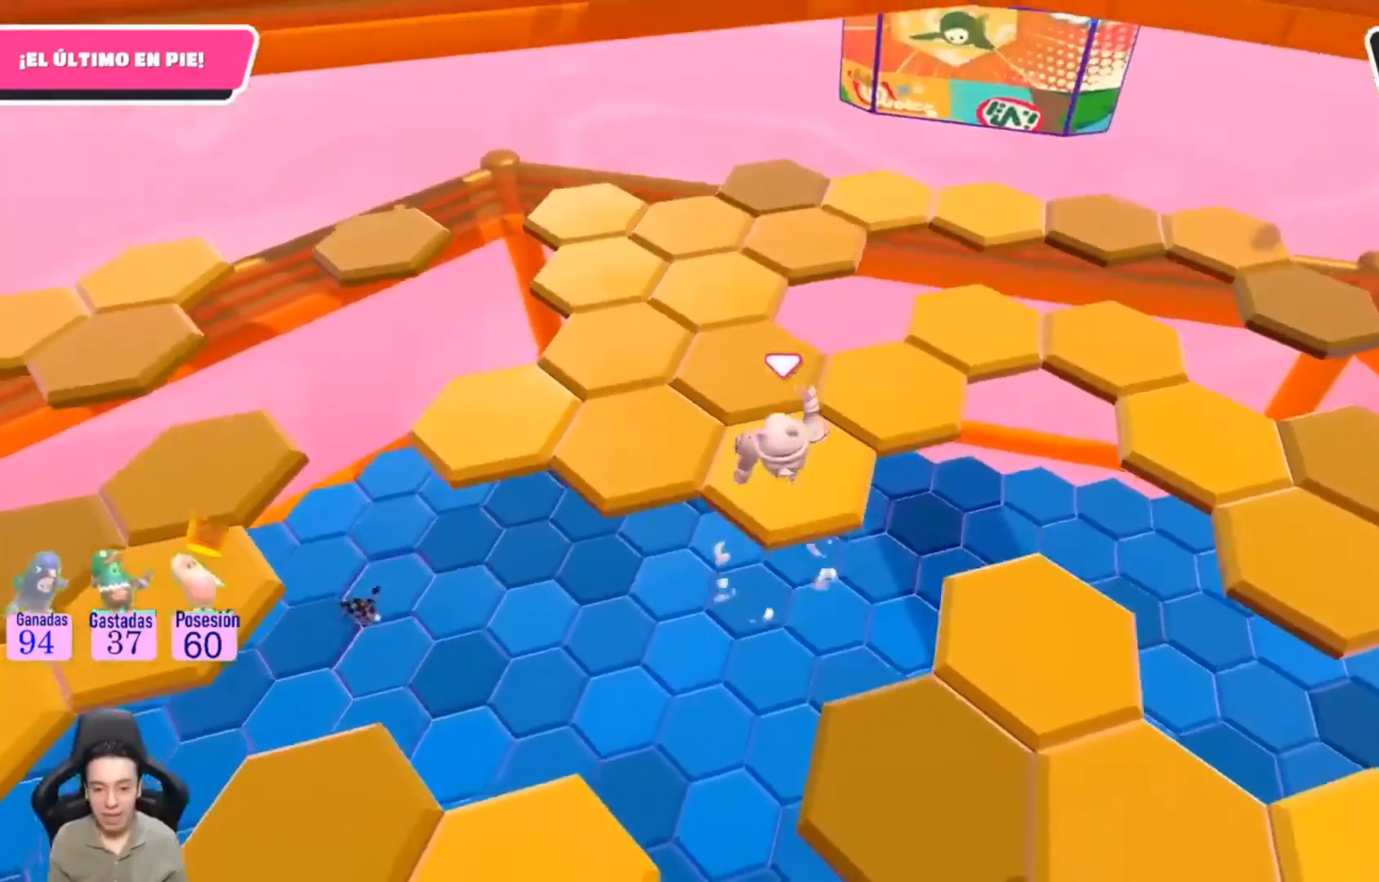
{"buttons": [], "left_stick": "center", "right_stick": "center", "events": [[67, "right_stick", "down-left"], [133, "left_stick", "center"], [167, "right_stick", "left"], [267, "right_stick", "center"]]}
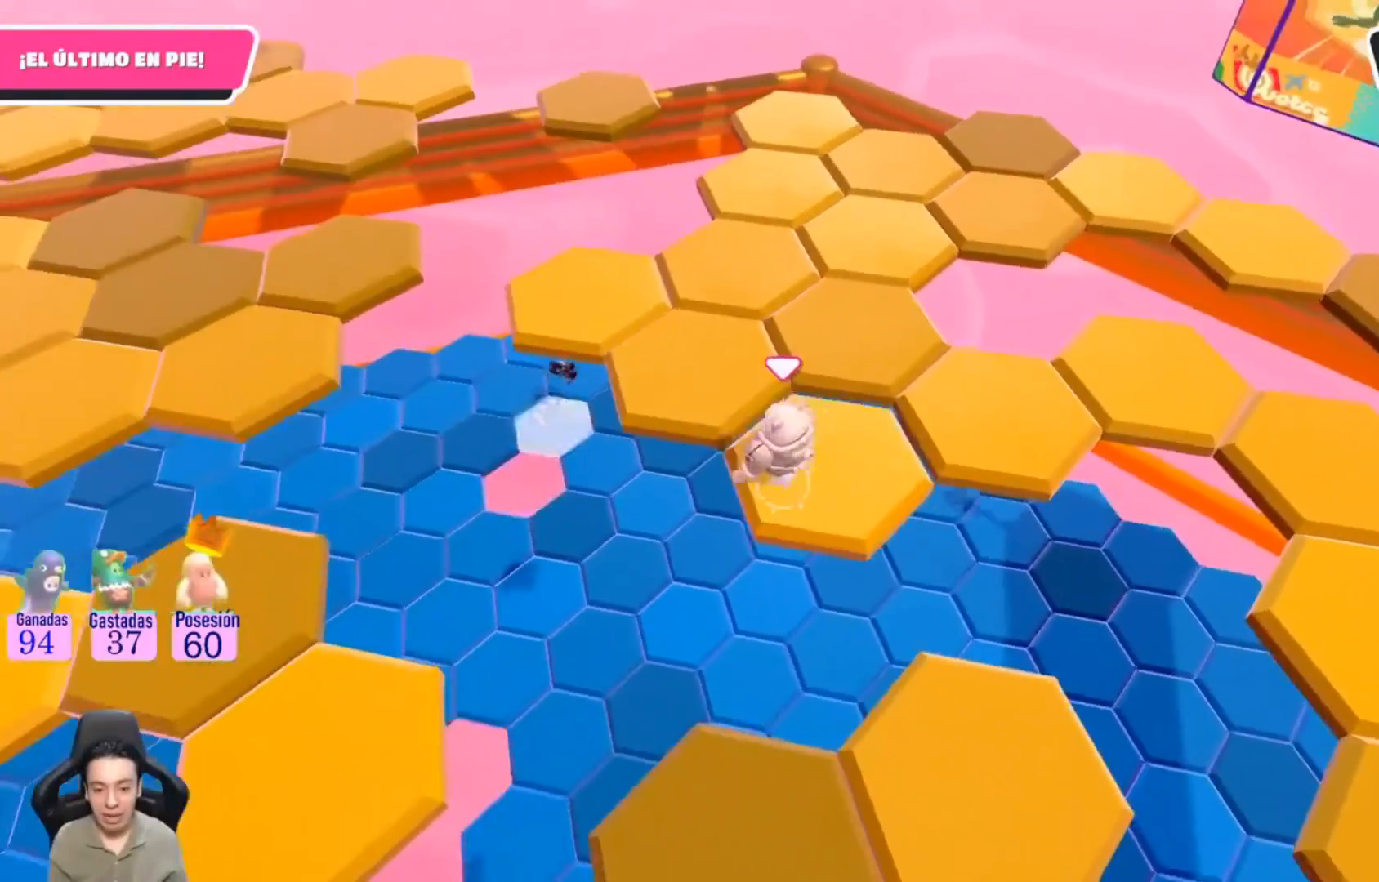
{"buttons": [], "left_stick": "up", "right_stick": "center", "events": [[67, "left_stick", "up-right"], [233, "CROSS", "down"], [367, "CROSS", "up"], [433, "left_stick", "up"]]}
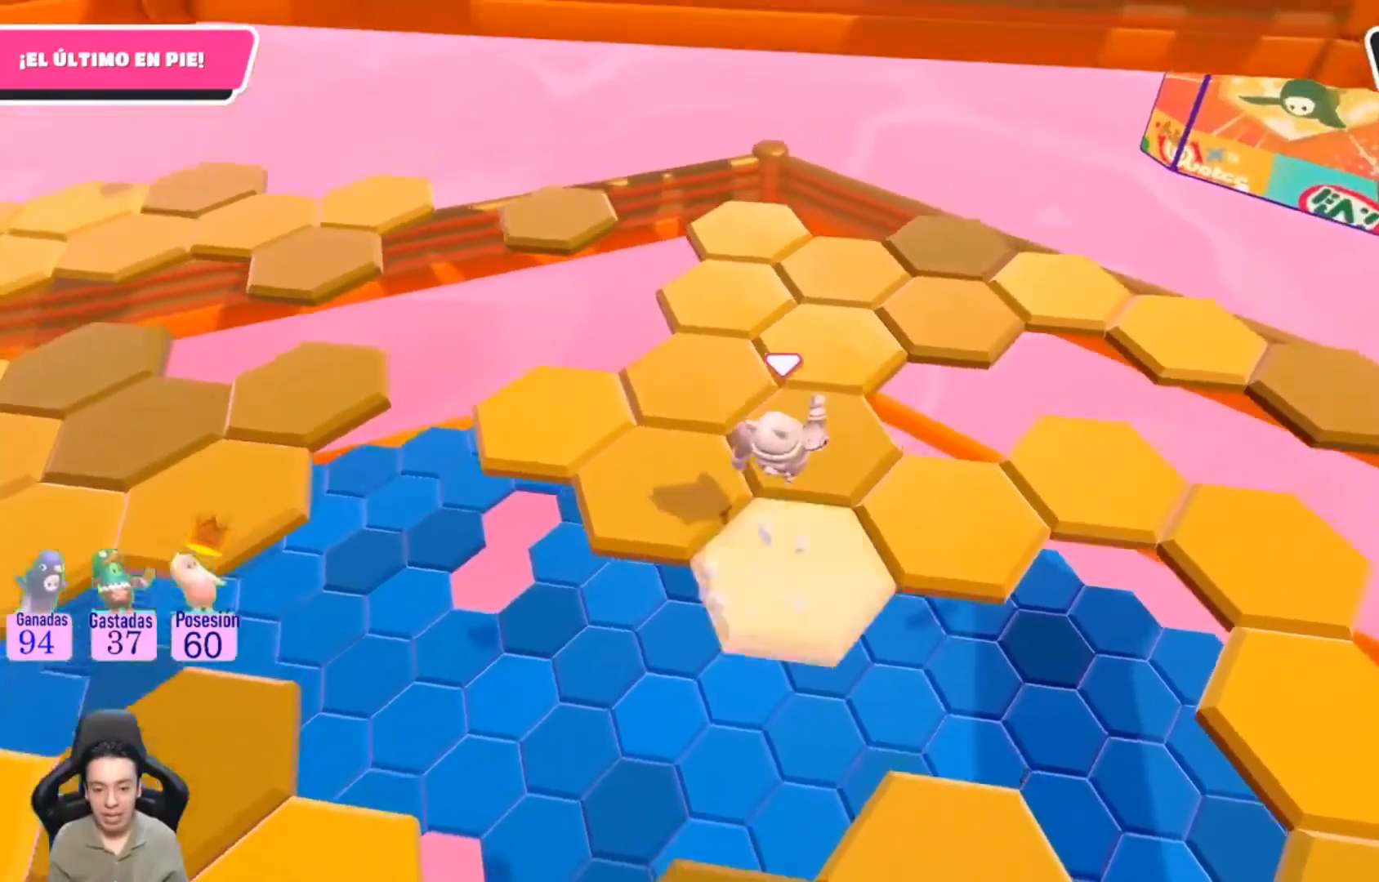
{"buttons": [], "left_stick": "center", "right_stick": "down-left", "events": [[67, "left_stick", "center"], [67, "right_stick", "down-left"]]}
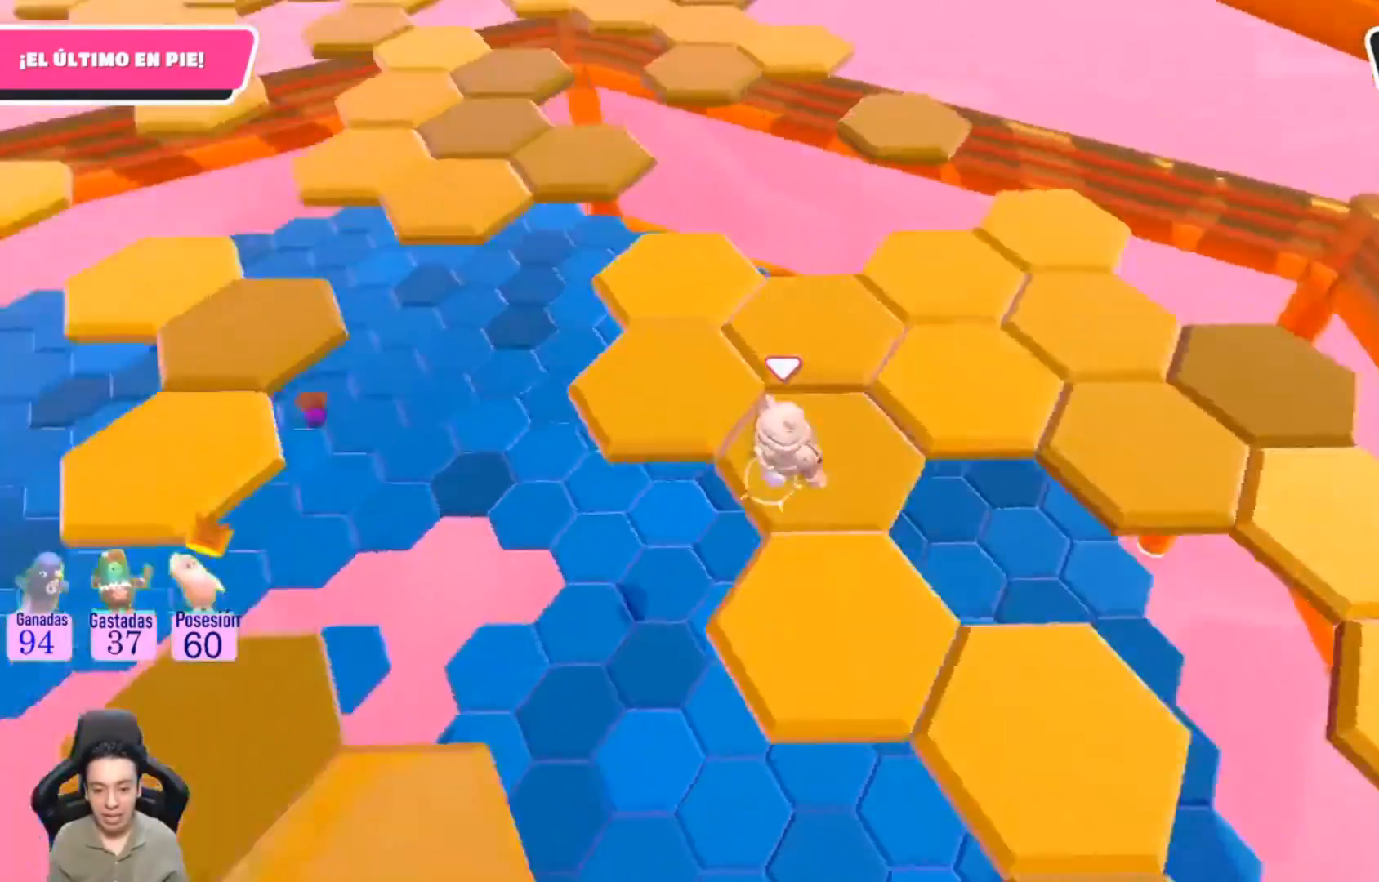
{"buttons": [], "left_stick": "up", "right_stick": "center", "events": [[133, "right_stick", "center"], [167, "left_stick", "up-left"], [333, "CROSS", "down"], [367, "left_stick", "up"], [433, "CROSS", "up"]]}
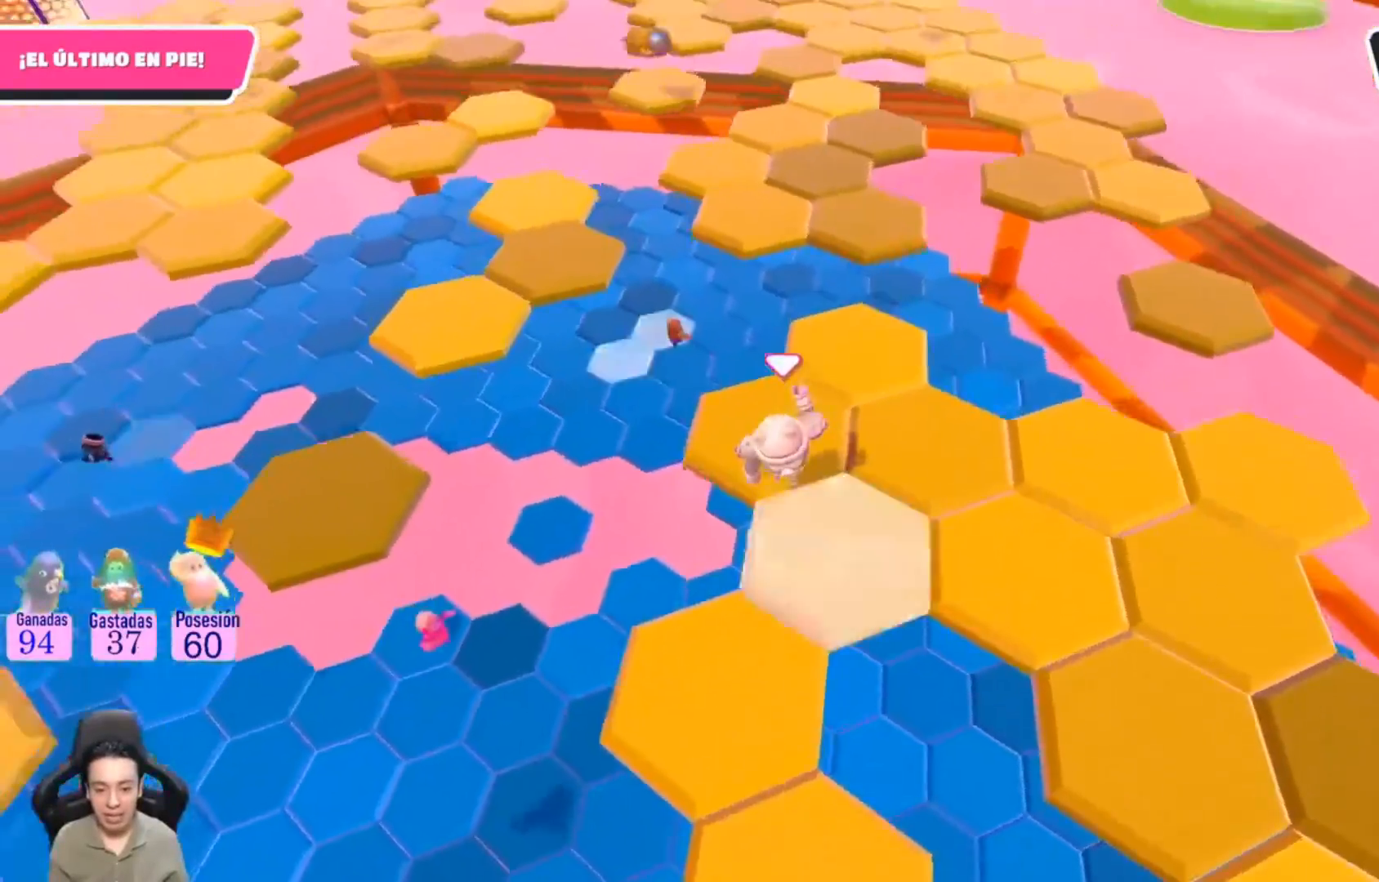
{"buttons": [], "left_stick": "center", "right_stick": "up", "events": [[167, "left_stick", "center"], [167, "right_stick", "right"], [267, "left_stick", "up-right"], [367, "right_stick", "up-right"], [400, "left_stick", "center"], [500, "right_stick", "up"]]}
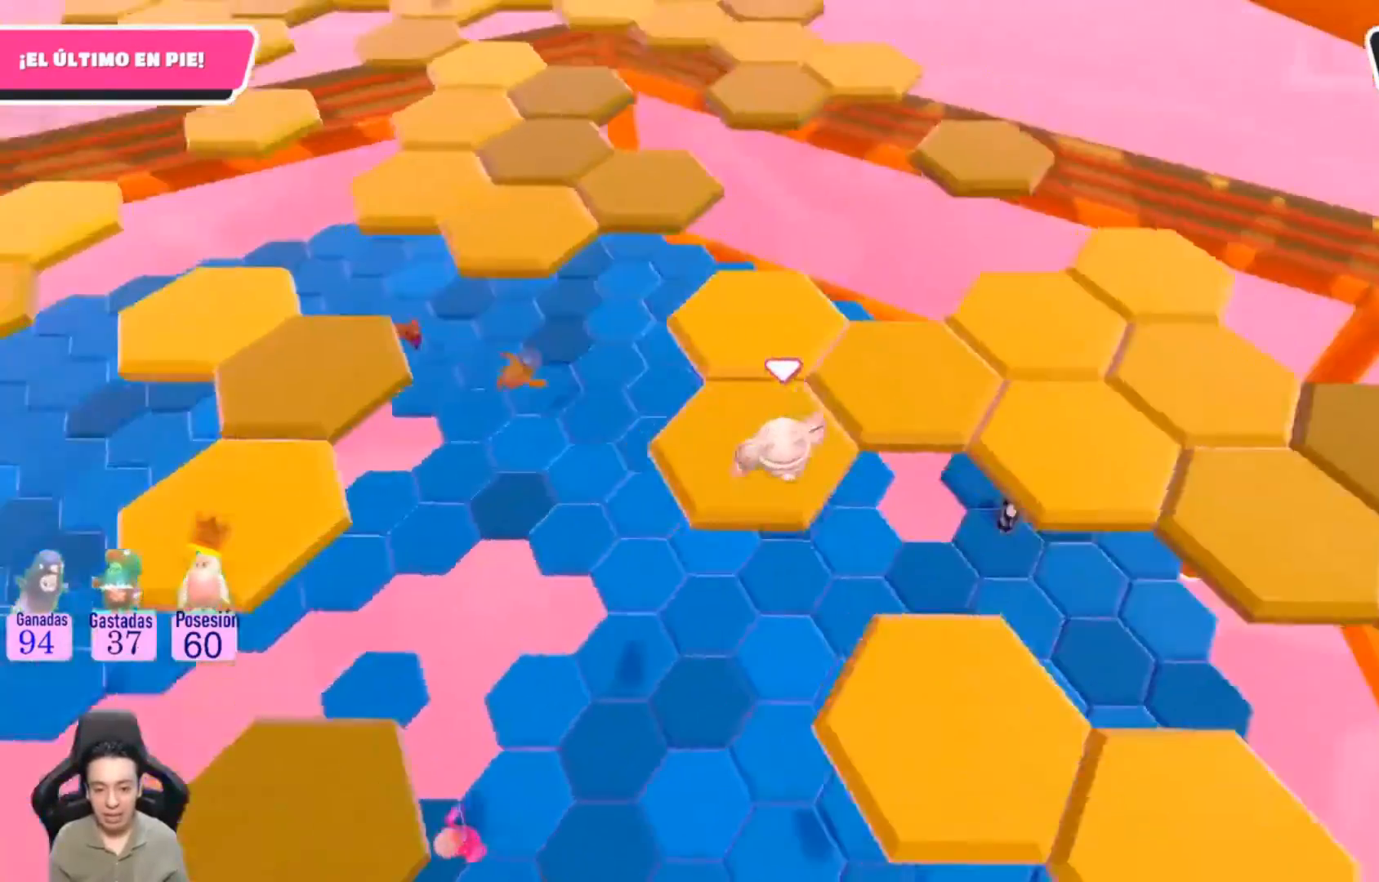
{"buttons": ["CROSS"], "left_stick": "up", "right_stick": "up", "events": [[133, "left_stick", "up"], [400, "CROSS", "down"]]}
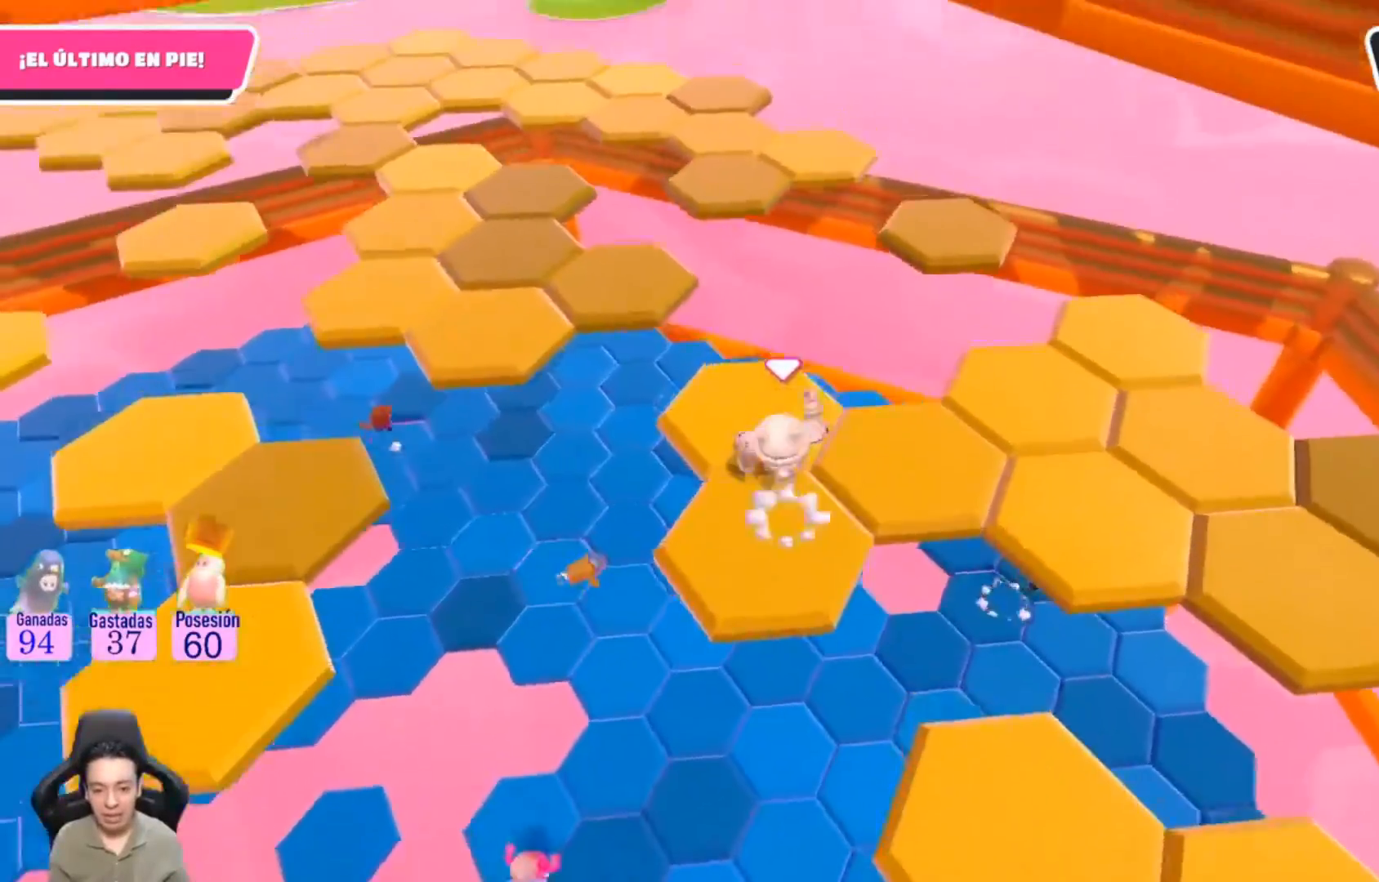
{"buttons": [], "left_stick": "center", "right_stick": "right", "events": [[67, "CROSS", "up"], [67, "right_stick", "center"], [100, "left_stick", "down"], [233, "right_stick", "right"], [400, "left_stick", "center"]]}
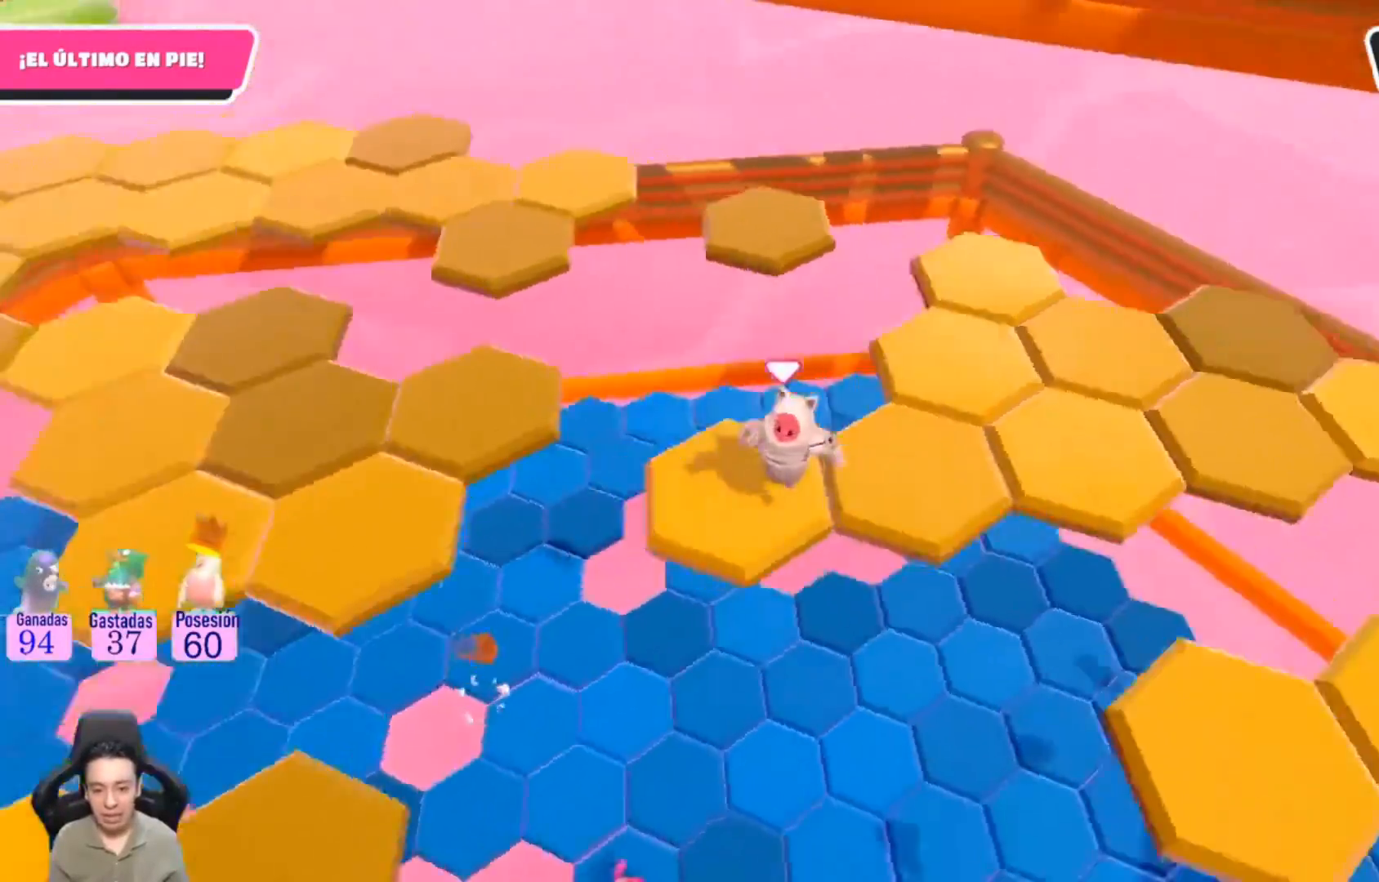
{"buttons": ["CROSS"], "left_stick": "up-right", "right_stick": "center", "events": [[200, "right_stick", "center"], [333, "left_stick", "up-right"], [467, "CROSS", "down"]]}
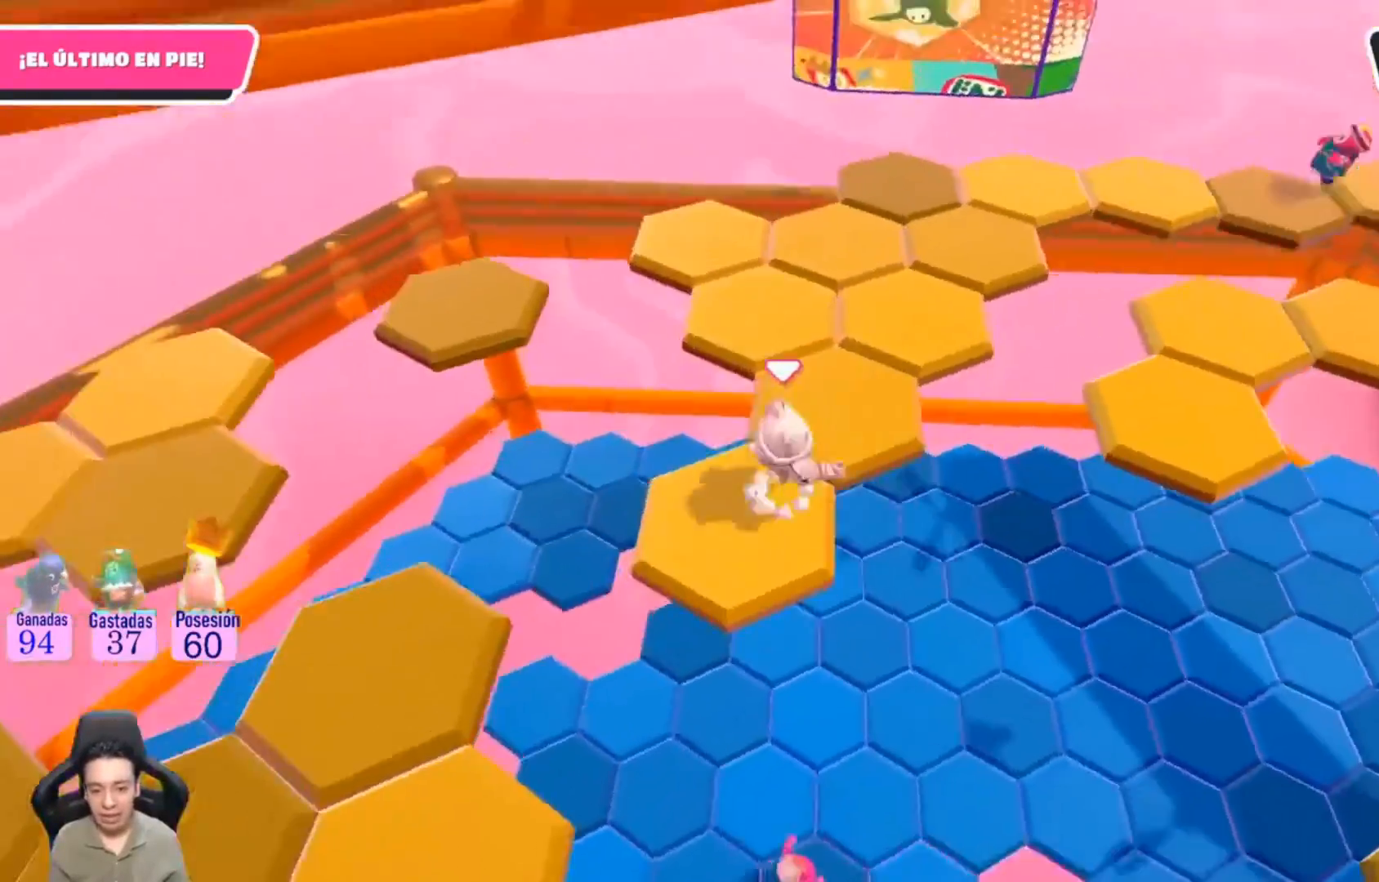
{"buttons": [], "left_stick": "center", "right_stick": "down-left", "events": [[67, "CROSS", "up"], [167, "left_stick", "up"], [233, "right_stick", "down-left"], [267, "left_stick", "up-left"], [400, "left_stick", "center"]]}
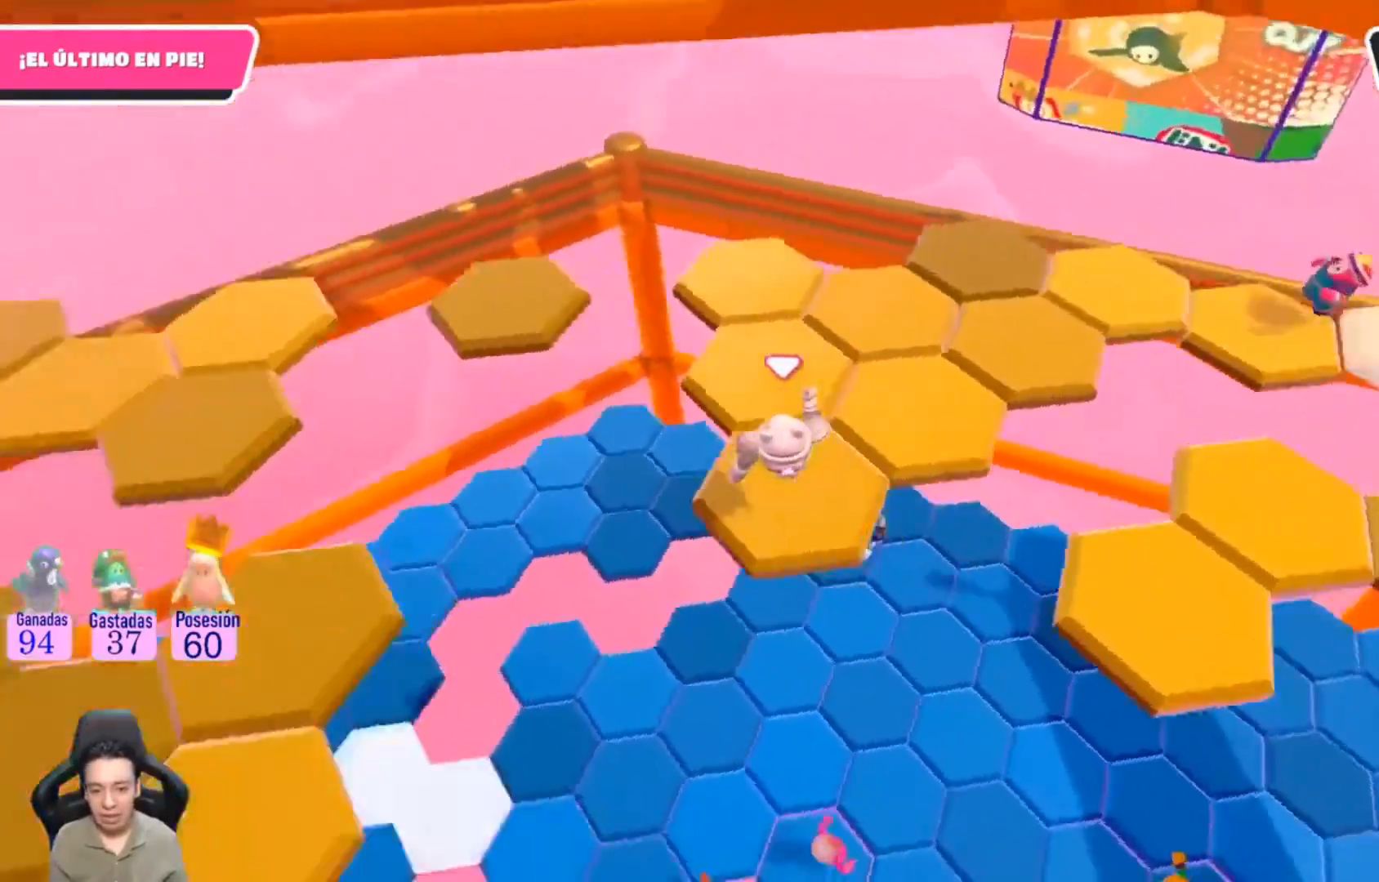
{"buttons": [], "left_stick": "up-right", "right_stick": "up-left", "events": [[67, "left_stick", "up-right"], [167, "right_stick", "center"], [433, "right_stick", "up-left"]]}
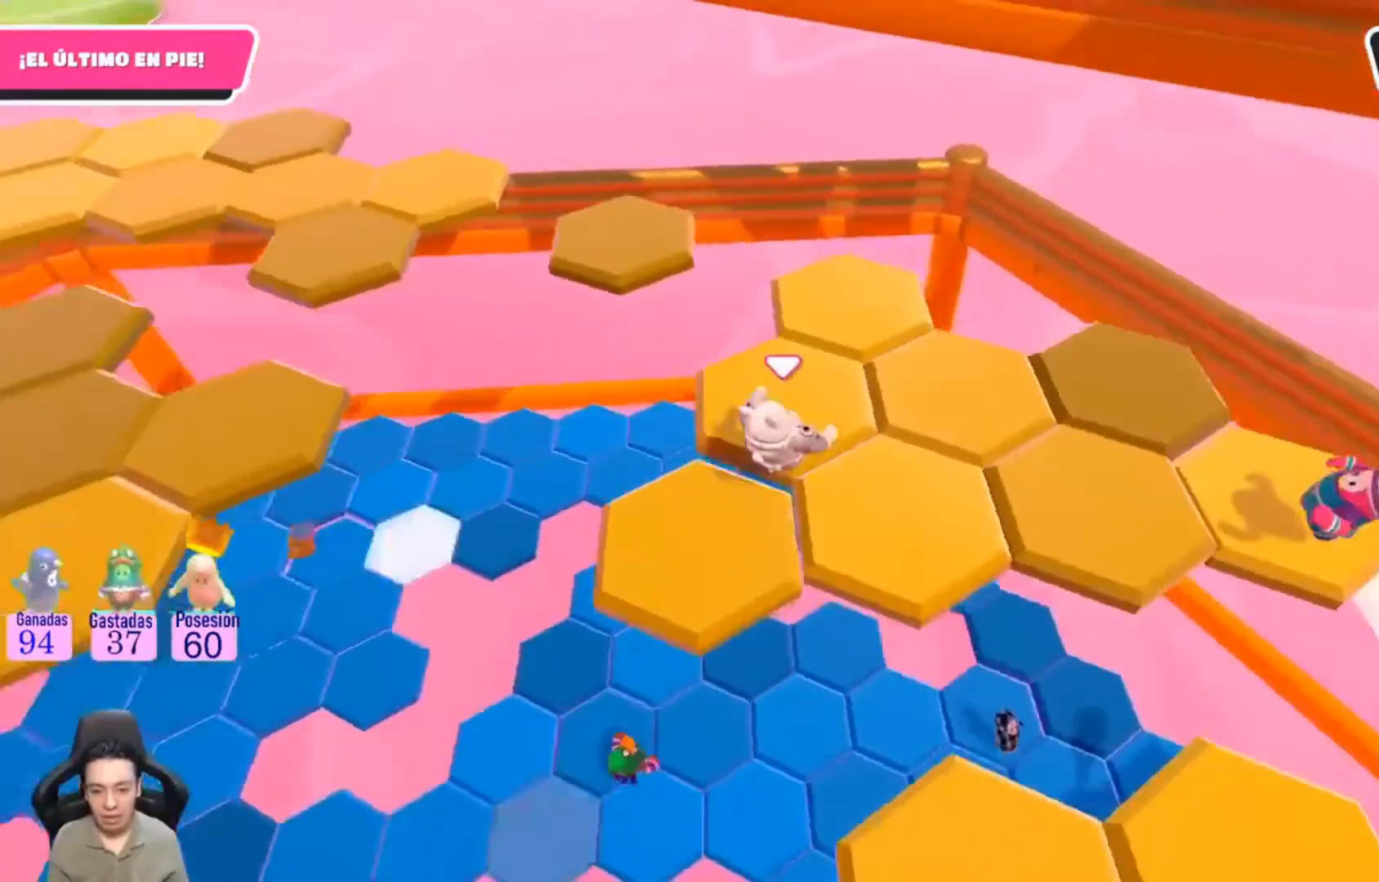
{"buttons": ["CROSS"], "left_stick": "up", "right_stick": "center", "events": [[67, "left_stick", "up"], [300, "right_stick", "center"], [500, "CROSS", "down"]]}
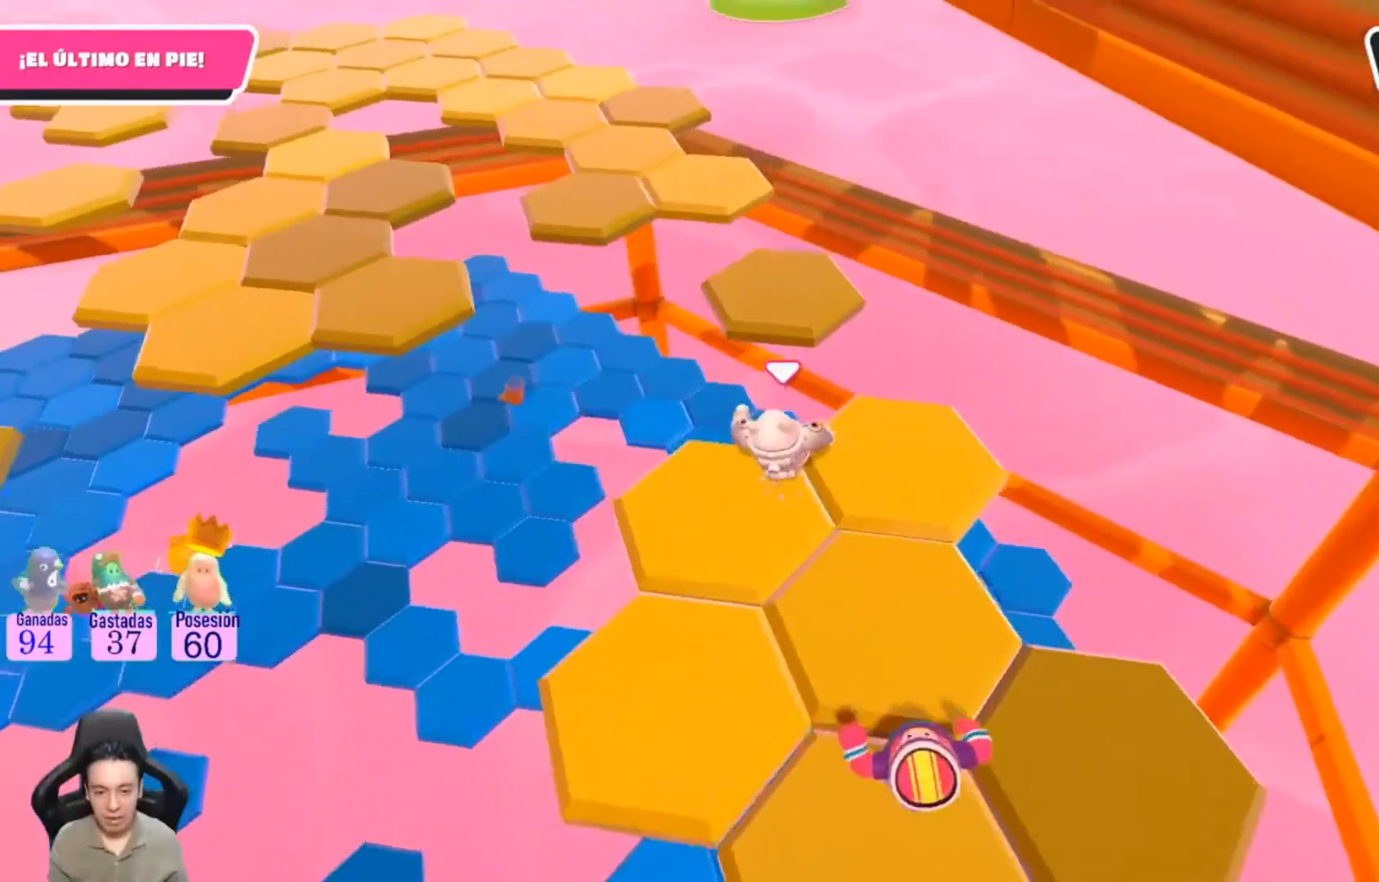
{"buttons": [], "left_stick": "up-left", "right_stick": "center", "events": [[400, "CROSS", "up"], [433, "left_stick", "up-left"]]}
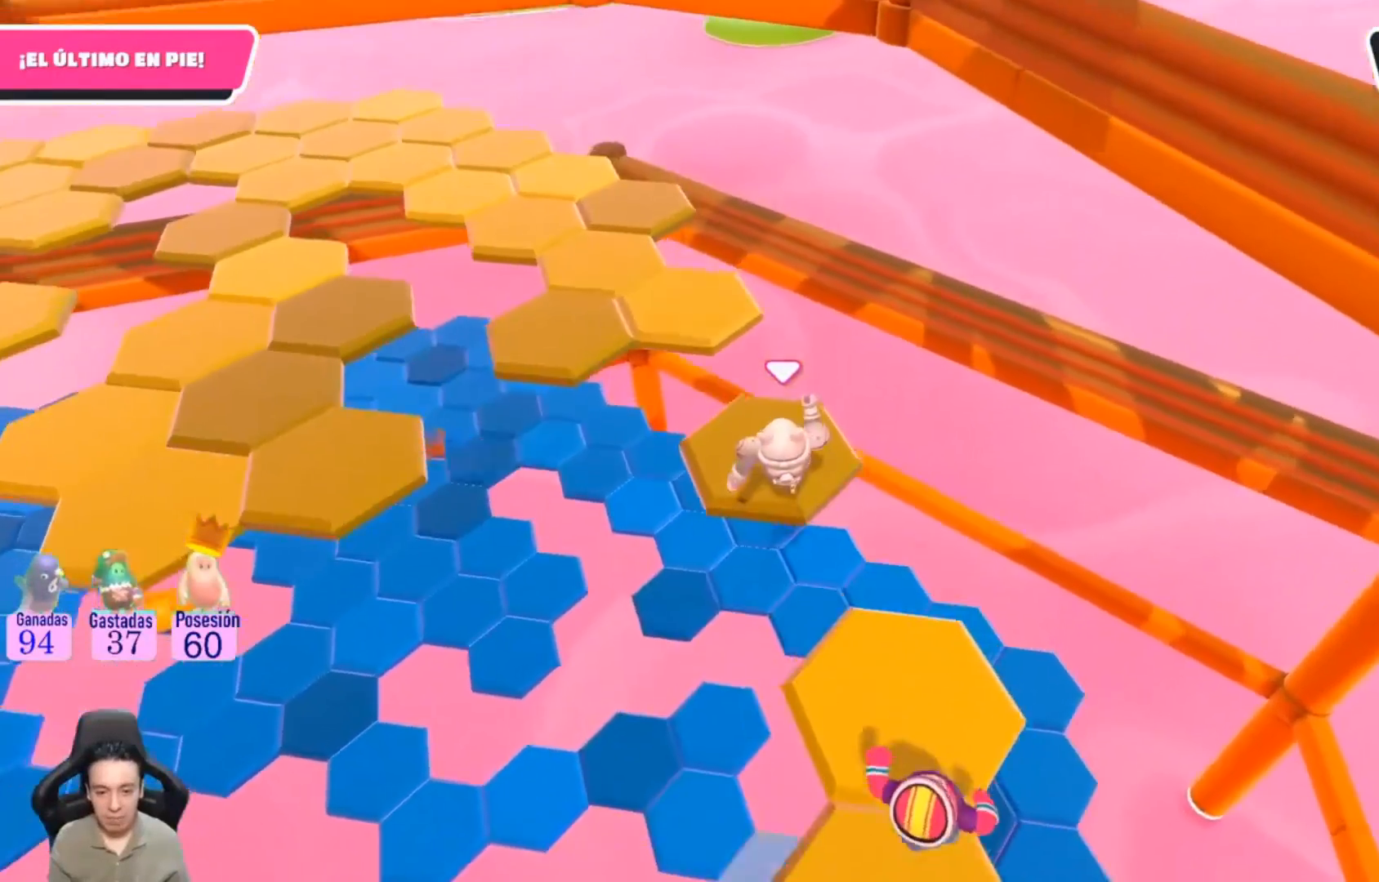
{"buttons": ["CROSS"], "left_stick": "up", "right_stick": "center", "events": [[33, "right_stick", "left"], [133, "left_stick", "up"], [200, "right_stick", "center"], [433, "CROSS", "down"]]}
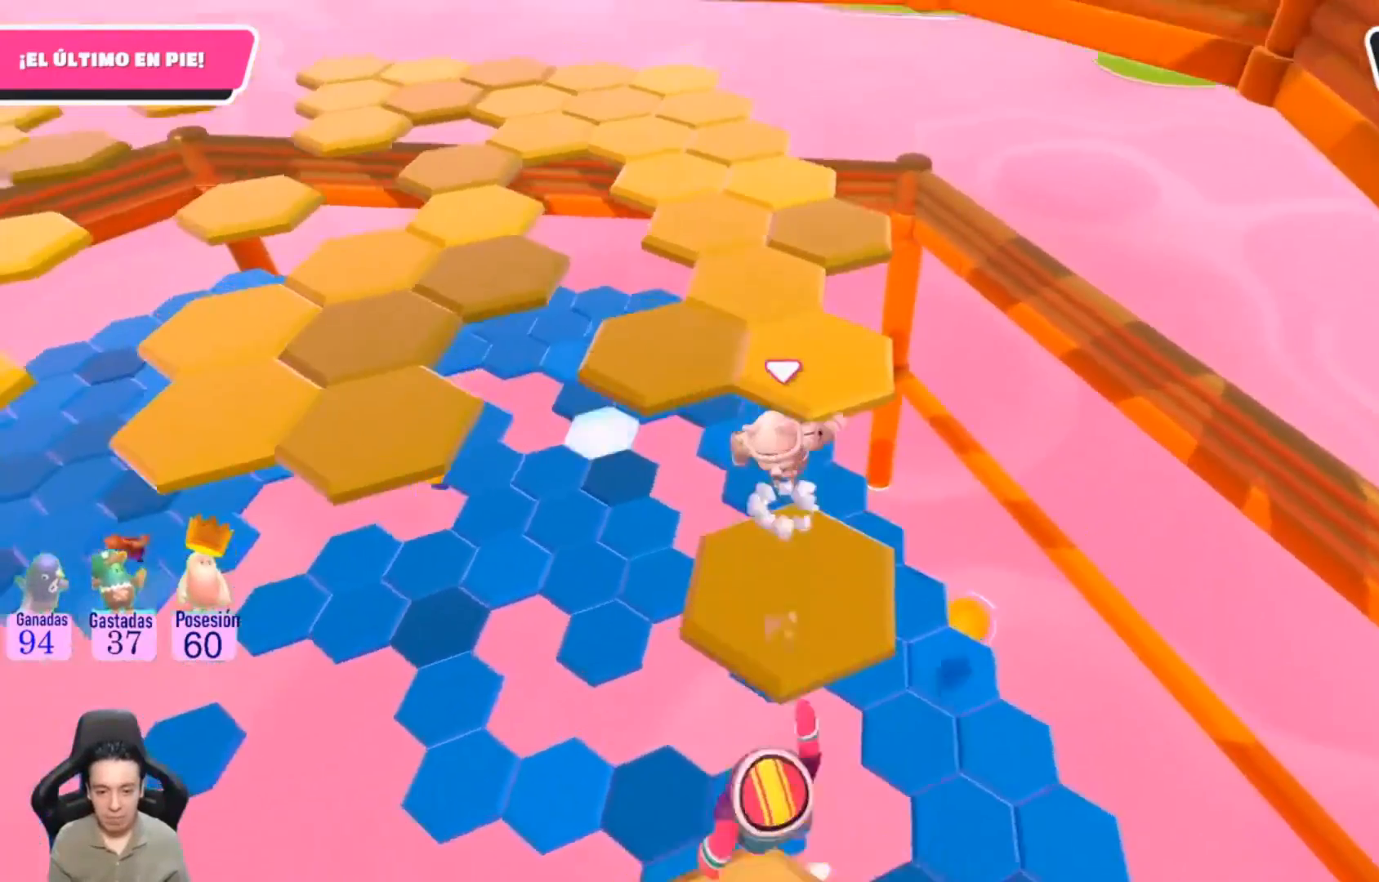
{"buttons": [], "left_stick": "up", "right_stick": "center", "events": [[133, "CROSS", "up"], [200, "left_stick", "left"], [267, "right_stick", "down"], [367, "right_stick", "down-left"], [500, "left_stick", "up"], [500, "right_stick", "center"]]}
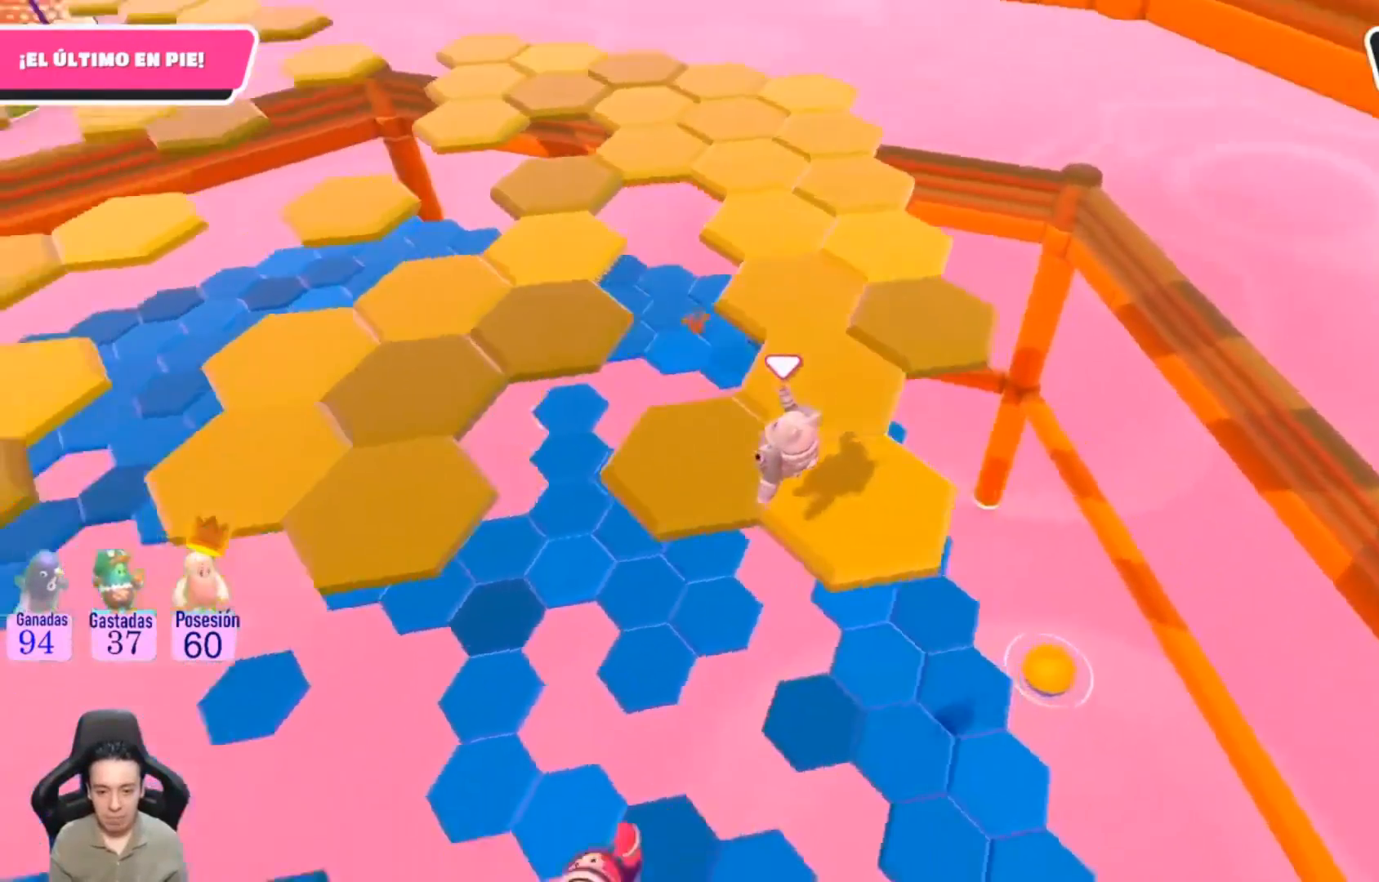
{"buttons": [], "left_stick": "up", "right_stick": "center", "events": [[33, "right_stick", "right"], [200, "right_stick", "center"]]}
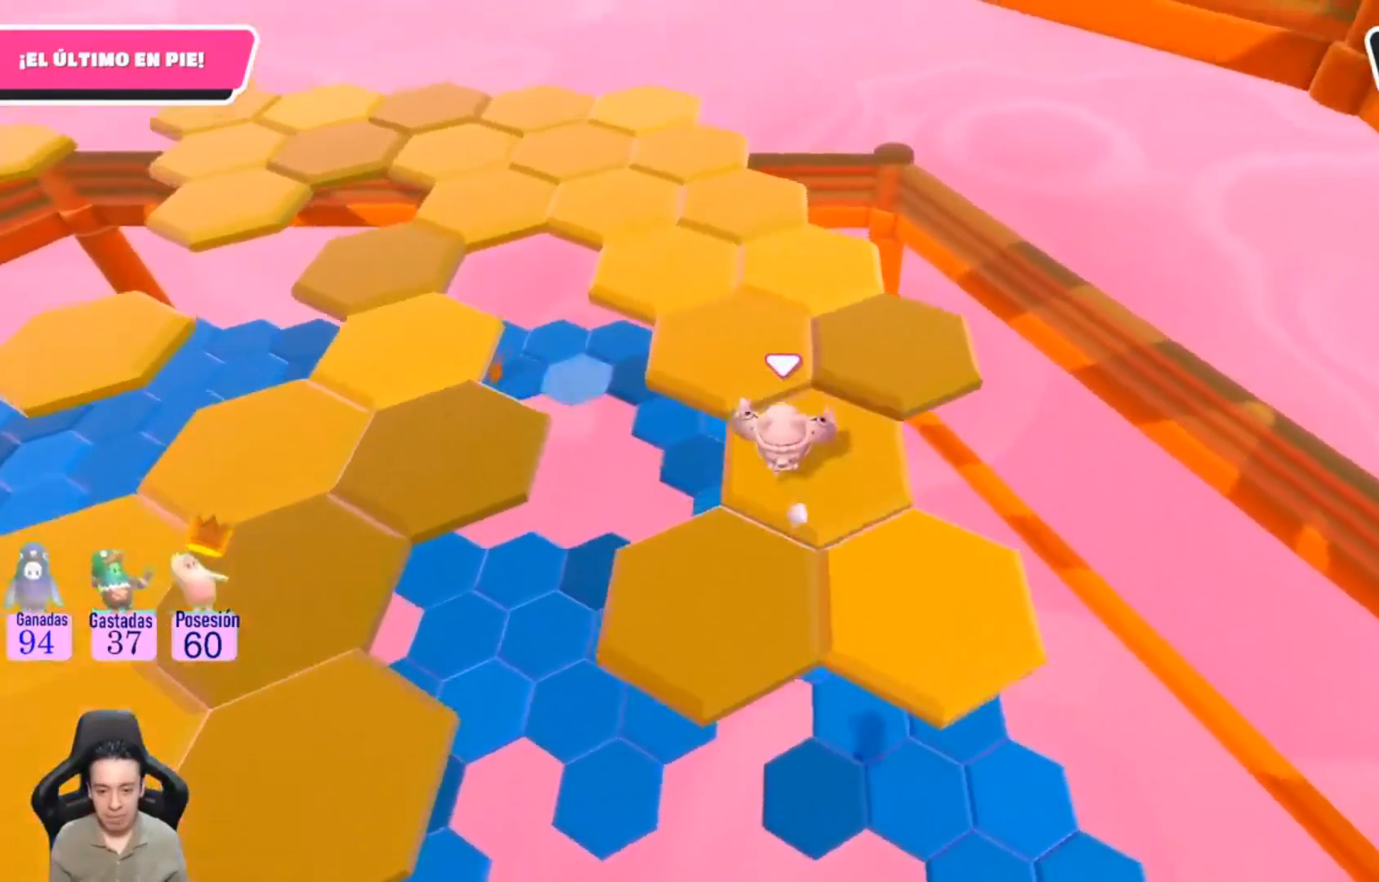
{"buttons": [], "left_stick": "down-left", "right_stick": "down-left", "events": [[33, "CROSS", "down"], [67, "left_stick", "up-right"], [167, "CROSS", "up"], [167, "left_stick", "right"], [233, "right_stick", "down-left"], [400, "left_stick", "down"], [500, "left_stick", "down-left"]]}
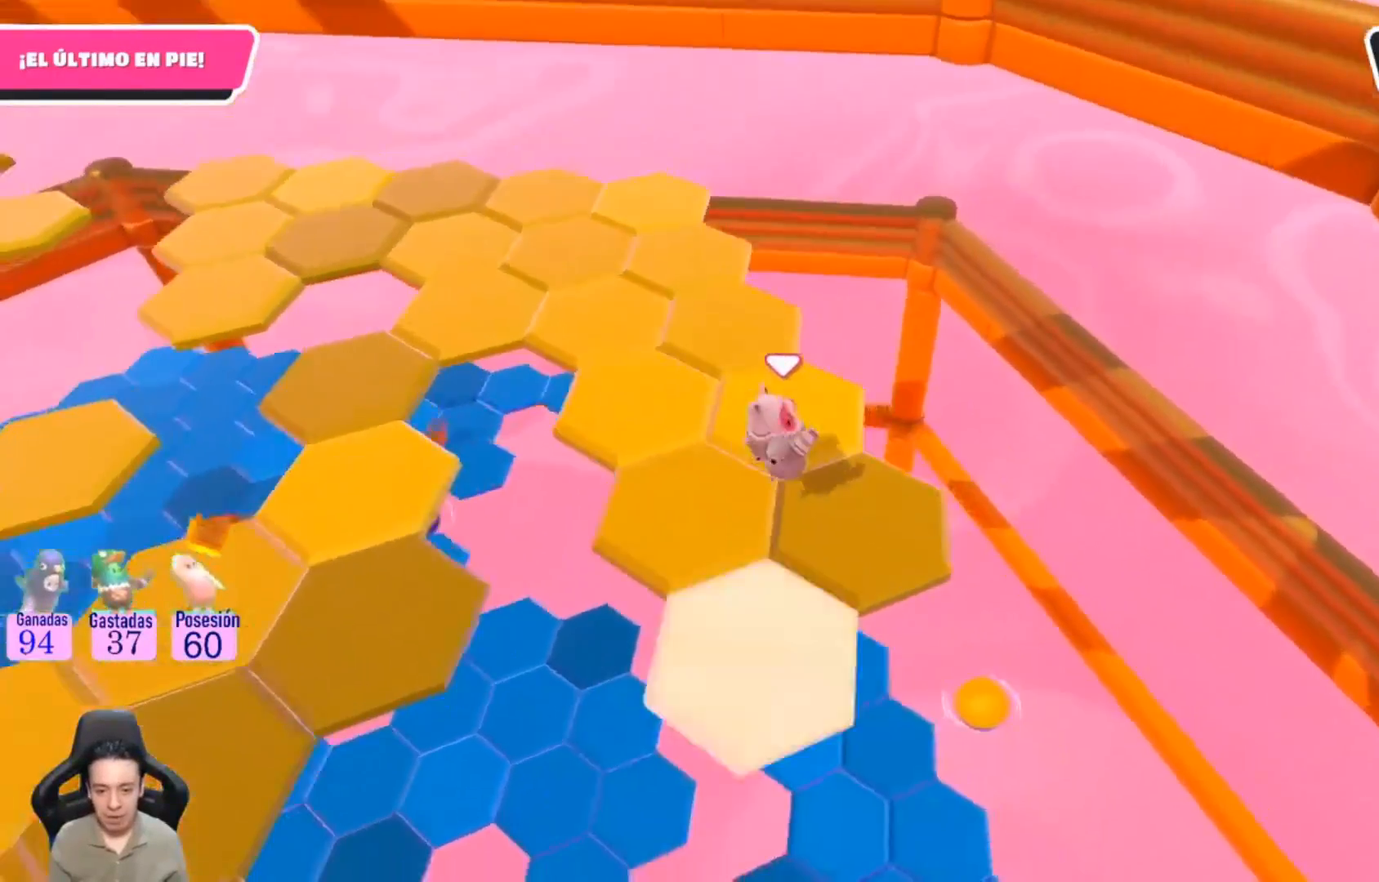
{"buttons": [], "left_stick": "up", "right_stick": "center", "events": [[233, "left_stick", "center"], [433, "right_stick", "center"], [467, "left_stick", "up"]]}
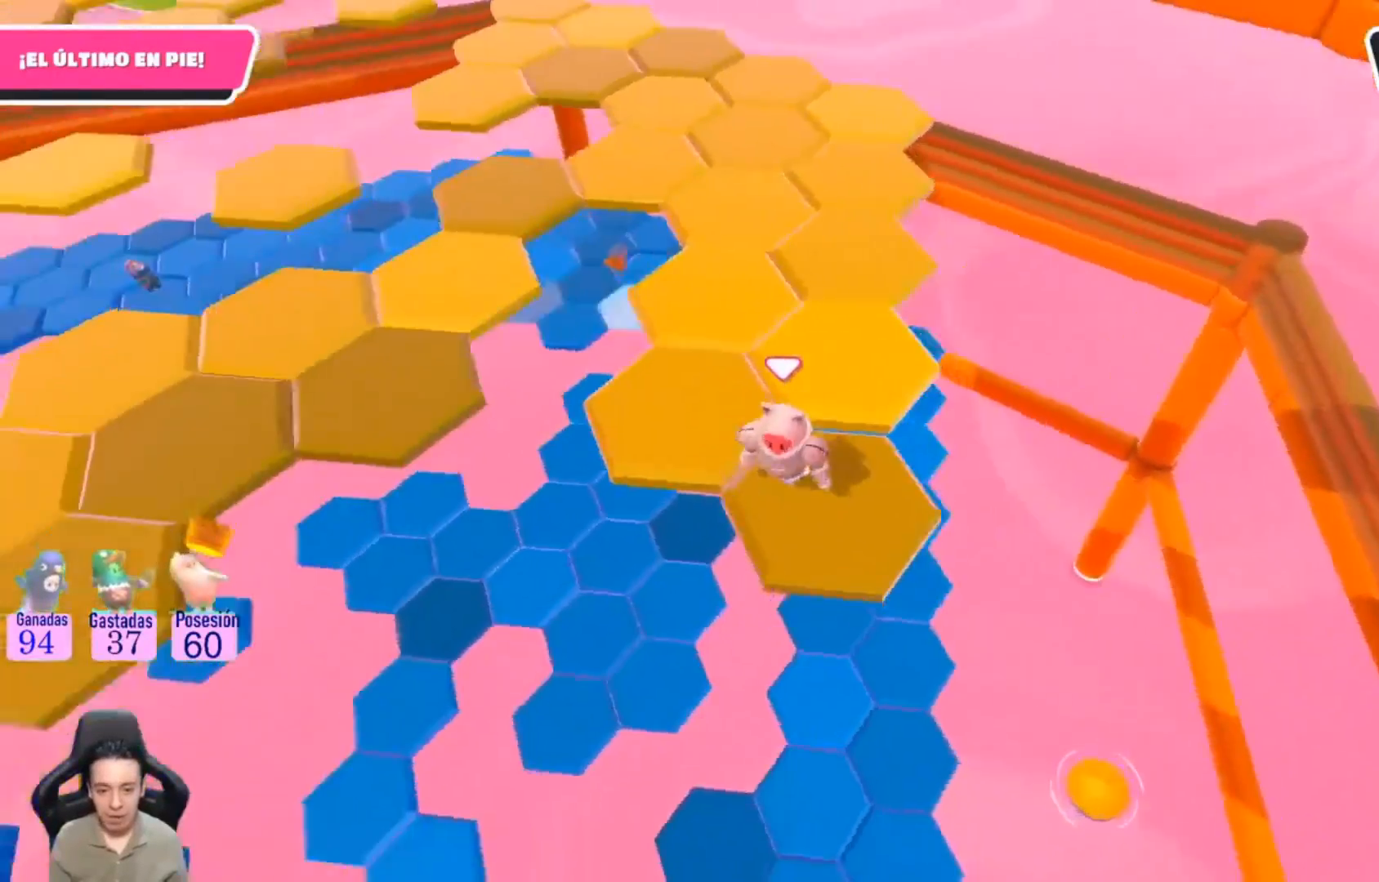
{"buttons": [], "left_stick": "down", "right_stick": "down-left", "events": [[100, "CROSS", "down"], [233, "left_stick", "up-right"], [267, "CROSS", "up"], [433, "right_stick", "down-left"], [500, "left_stick", "down"]]}